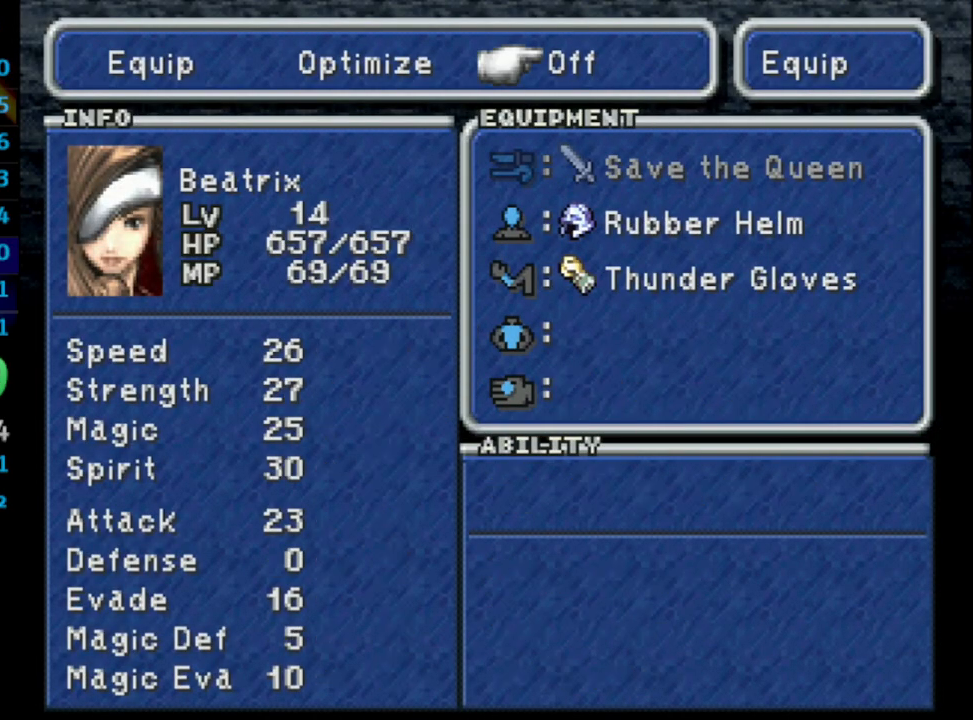
Gameplay with a controller (PlayStation layout); each line is a JSON object with the inputs held at the frame after it. "events" lists button and stick changes between this image and that frame as [ms after this image, input, new state], when the widget could be followed in between. Not read: L3 R3.
{"buttons": ["DPAD_LEFT"], "left_stick": "center", "right_stick": "center", "events": [[50, "CIRCLE", "up"], [117, "L1", "down"], [250, "L1", "up"], [433, "DPAD_LEFT", "down"]]}
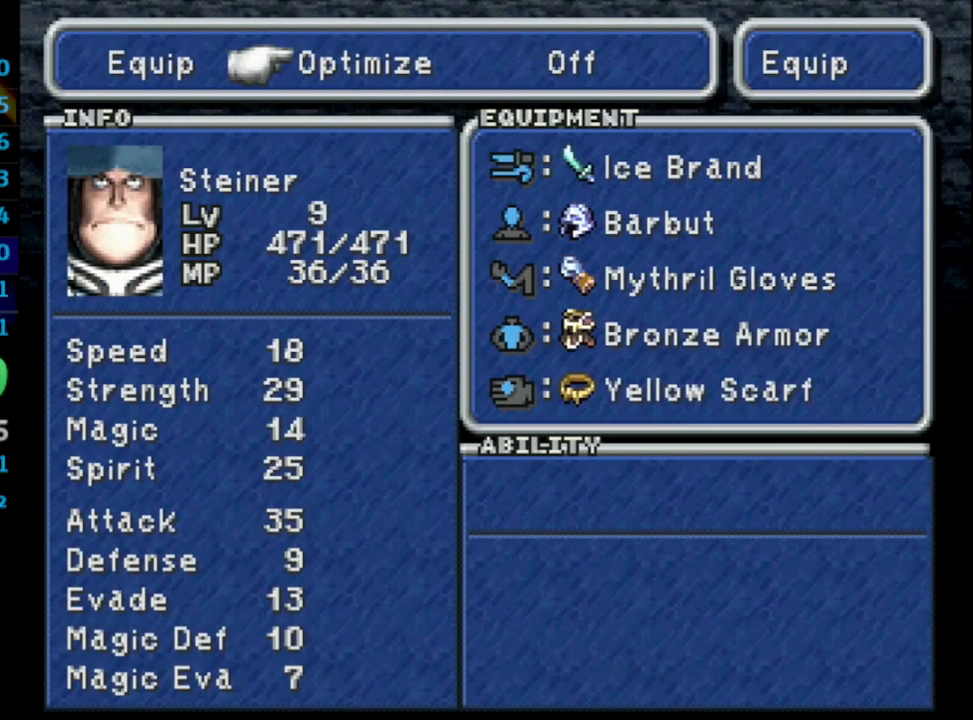
{"buttons": [], "left_stick": "center", "right_stick": "center", "events": [[17, "CROSS", "down"], [17, "DPAD_LEFT", "up"], [117, "CROSS", "up"], [117, "SQUARE", "down"], [183, "SQUARE", "up"]]}
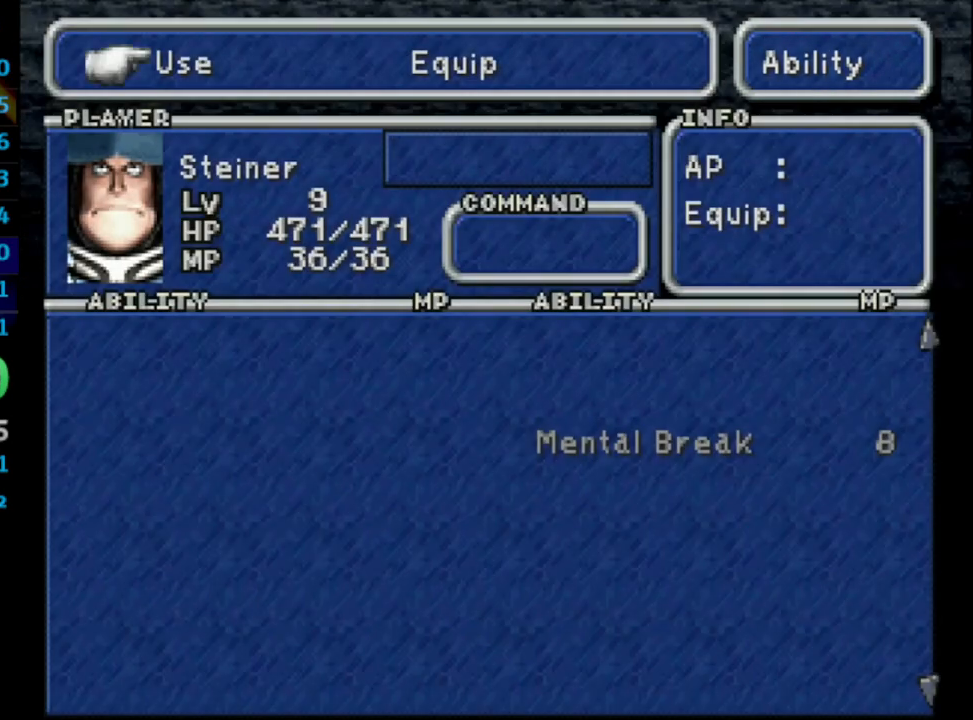
{"buttons": [], "left_stick": "center", "right_stick": "center", "events": [[33, "DPAD_RIGHT", "down"], [100, "CROSS", "down"], [117, "DPAD_RIGHT", "up"], [150, "CROSS", "up"], [200, "CROSS", "down"], [233, "CROSS", "up"], [267, "DPAD_RIGHT", "down"], [350, "DPAD_RIGHT", "up"]]}
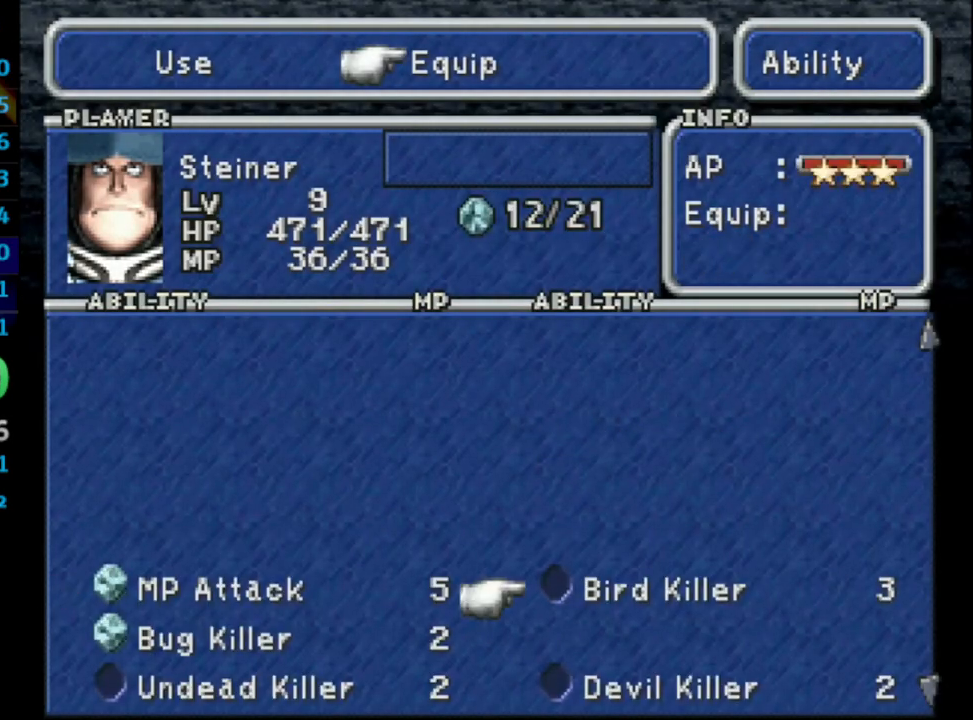
{"buttons": ["CROSS", "DPAD_LEFT"], "left_stick": "center", "right_stick": "center", "events": [[67, "CROSS", "down"], [150, "CROSS", "up"], [183, "DPAD_DOWN", "down"], [250, "DPAD_DOWN", "up"], [350, "DPAD_DOWN", "down"], [383, "DPAD_DOWN", "up"], [433, "CROSS", "down"], [450, "DPAD_LEFT", "down"]]}
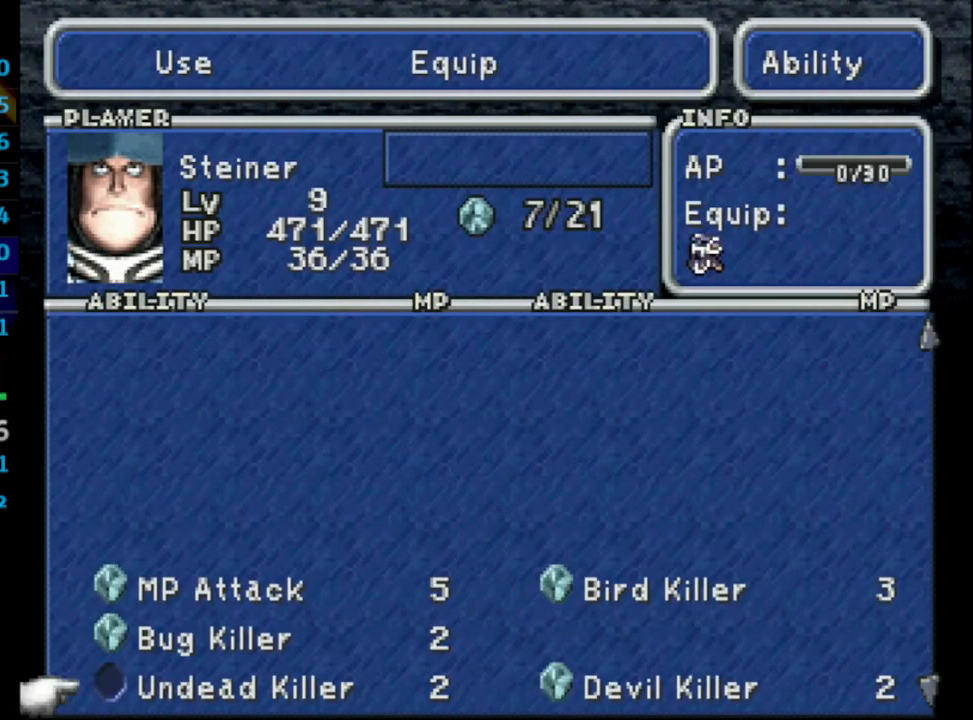
{"buttons": [], "left_stick": "center", "right_stick": "center", "events": [[17, "CROSS", "up"], [33, "DPAD_LEFT", "up"], [100, "CIRCLE", "down"], [117, "CIRCLE", "up"], [133, "CIRCLE", "down"], [200, "CIRCLE", "up"], [250, "CIRCLE", "down"], [300, "CIRCLE", "up"]]}
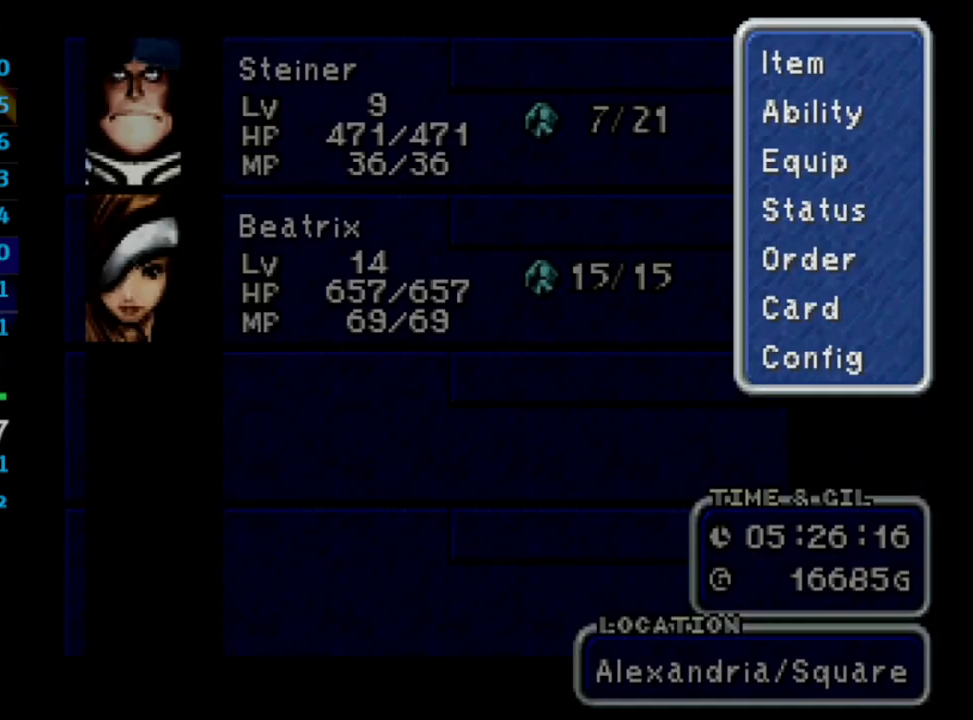
{"buttons": [], "left_stick": "center", "right_stick": "center", "events": [[33, "CROSS", "down"], [100, "CROSS", "up"], [150, "CROSS", "down"], [200, "CROSS", "up"], [217, "CROSS", "down"], [383, "CROSS", "up"]]}
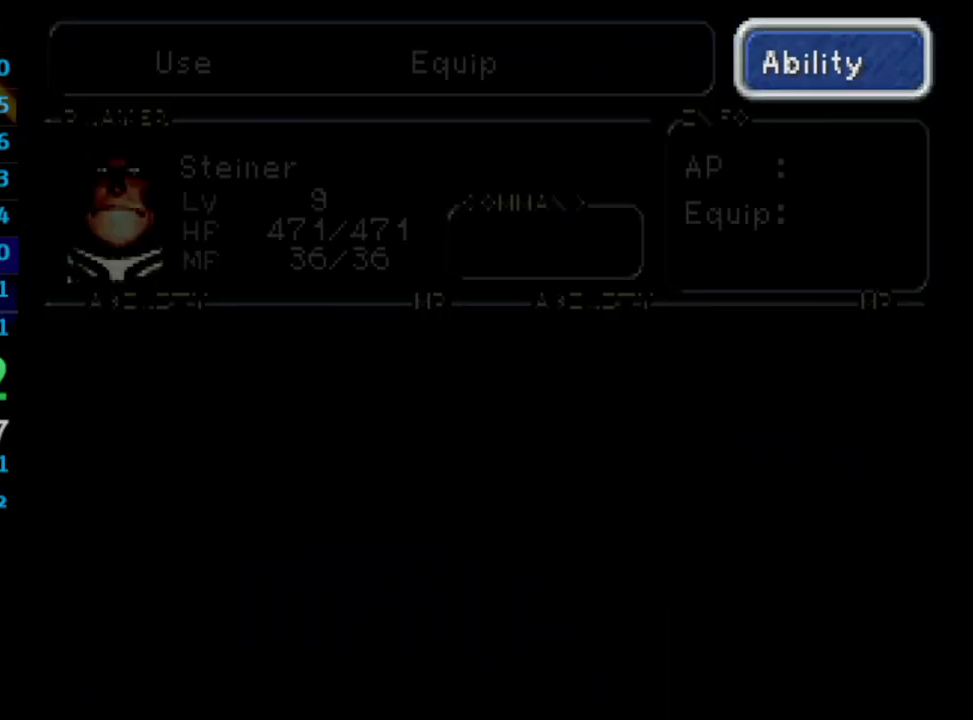
{"buttons": ["CROSS"], "left_stick": "center", "right_stick": "center", "events": [[433, "DPAD_RIGHT", "down"], [483, "CROSS", "down"], [500, "DPAD_RIGHT", "up"]]}
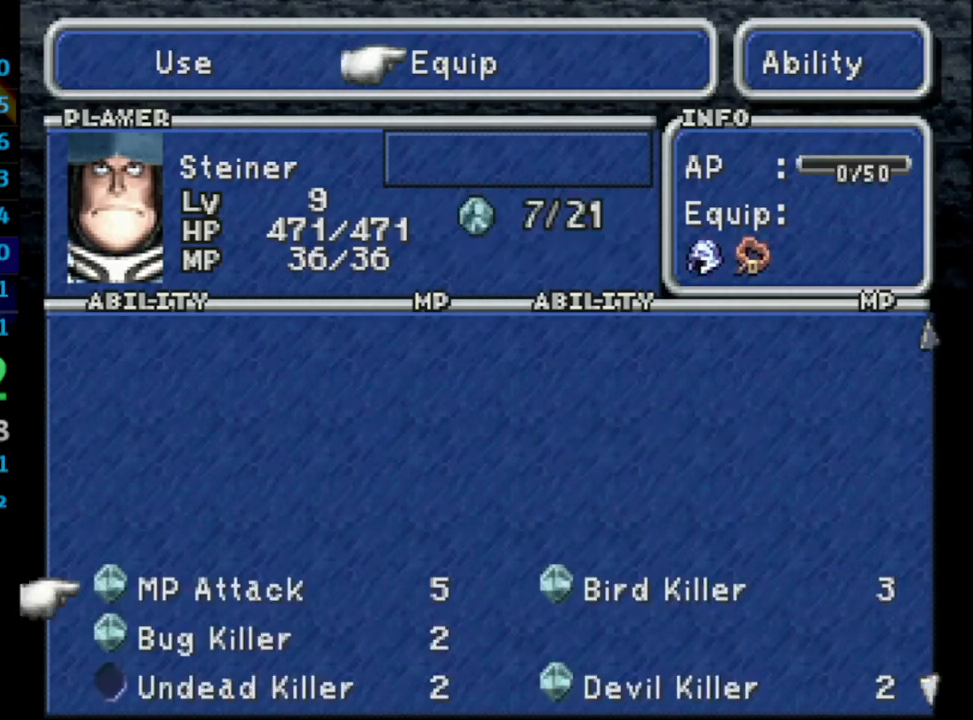
{"buttons": ["DPAD_DOWN"], "left_stick": "center", "right_stick": "center", "events": [[50, "CROSS", "up"], [367, "DPAD_DOWN", "down"], [417, "DPAD_DOWN", "up"], [467, "DPAD_DOWN", "down"]]}
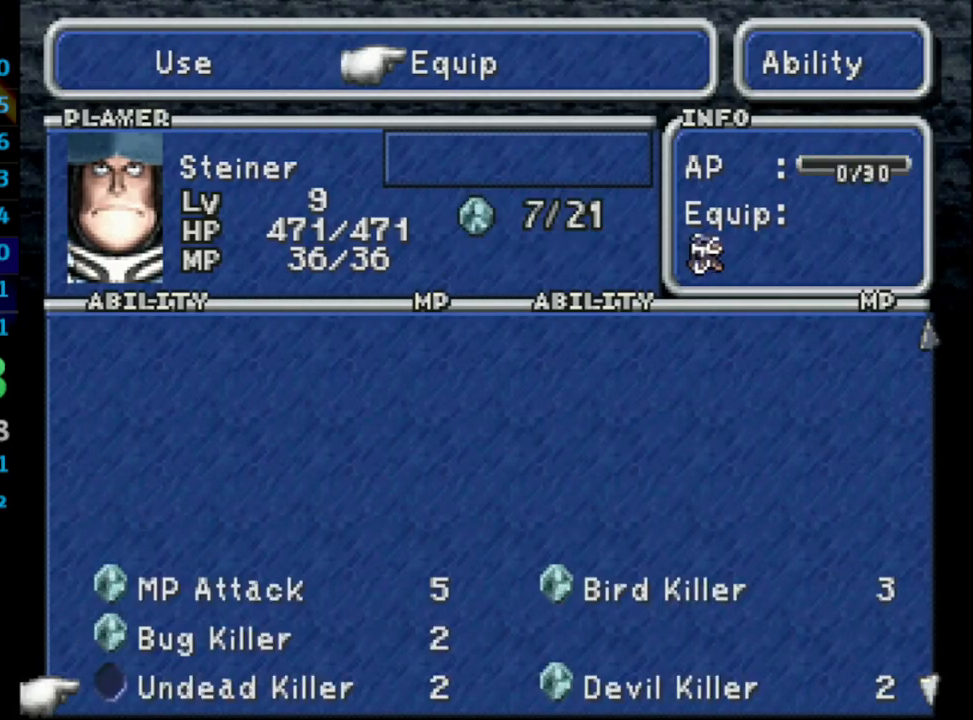
{"buttons": ["CIRCLE"], "left_stick": "center", "right_stick": "center", "events": [[17, "CROSS", "down"], [17, "DPAD_DOWN", "up"], [100, "CROSS", "up"], [117, "CIRCLE", "down"], [233, "CIRCLE", "up"], [333, "CIRCLE", "down"], [350, "CIRCLE", "up"], [400, "CIRCLE", "down"], [450, "CIRCLE", "up"], [500, "CIRCLE", "down"]]}
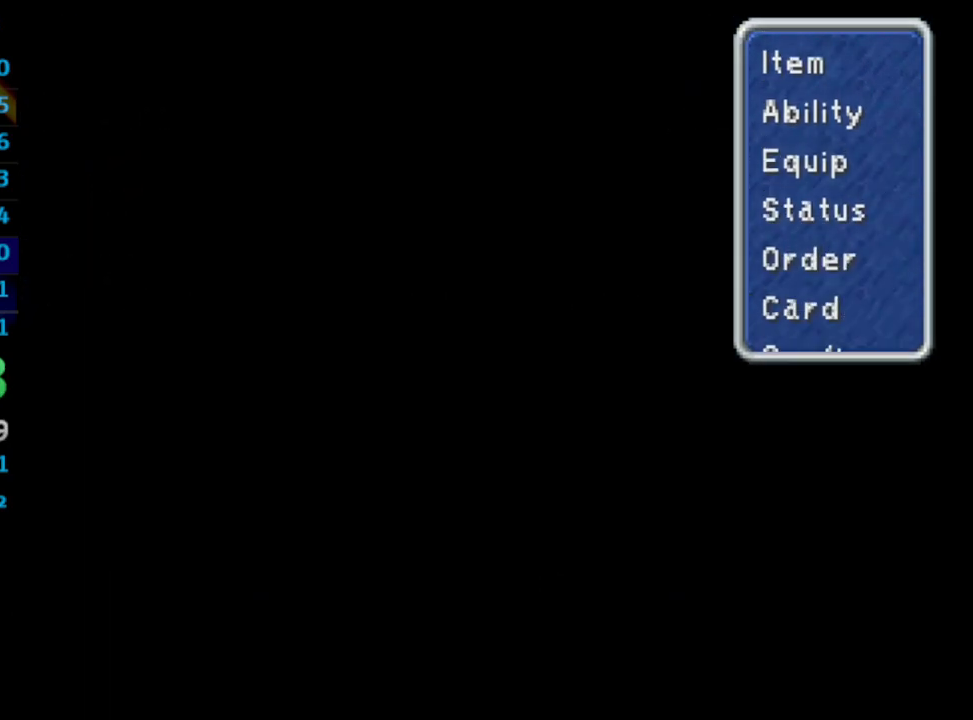
{"buttons": ["DPAD_DOWN"], "left_stick": "center", "right_stick": "center", "events": [[50, "CIRCLE", "up"], [367, "DPAD_DOWN", "down"], [433, "DPAD_DOWN", "up"], [483, "DPAD_DOWN", "down"]]}
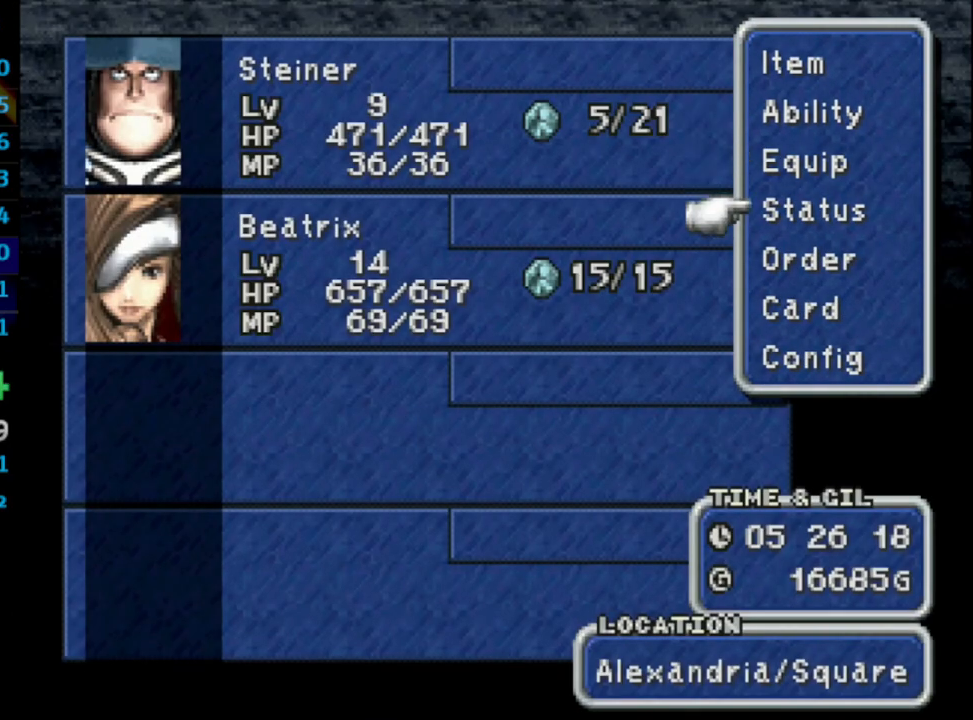
{"buttons": ["CIRCLE"], "left_stick": "center", "right_stick": "center", "events": [[33, "DPAD_DOWN", "up"], [133, "DPAD_DOWN", "down"], [183, "CROSS", "down"], [183, "DPAD_DOWN", "up"], [250, "CROSS", "up"], [283, "DPAD_DOWN", "down"], [350, "CROSS", "down"], [367, "DPAD_DOWN", "up"], [400, "CROSS", "up"], [417, "CROSS", "down"], [467, "CROSS", "up"], [483, "CIRCLE", "down"]]}
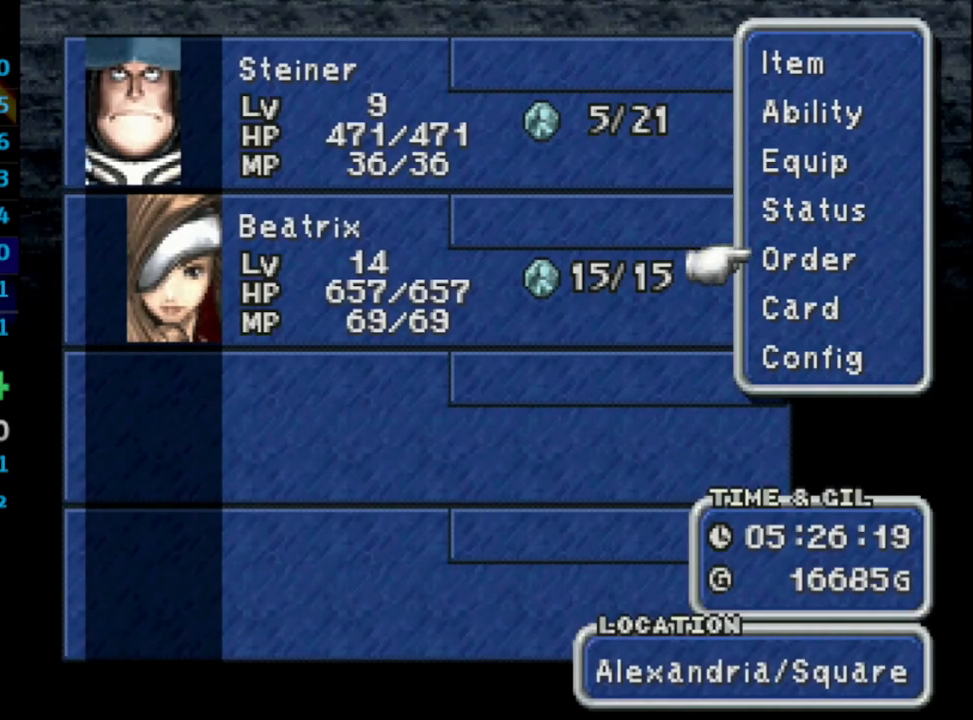
{"buttons": ["DPAD_DOWN"], "left_stick": "center", "right_stick": "center", "events": [[167, "CIRCLE", "up"], [333, "CIRCLE", "down"], [433, "CIRCLE", "up"], [467, "DPAD_DOWN", "down"]]}
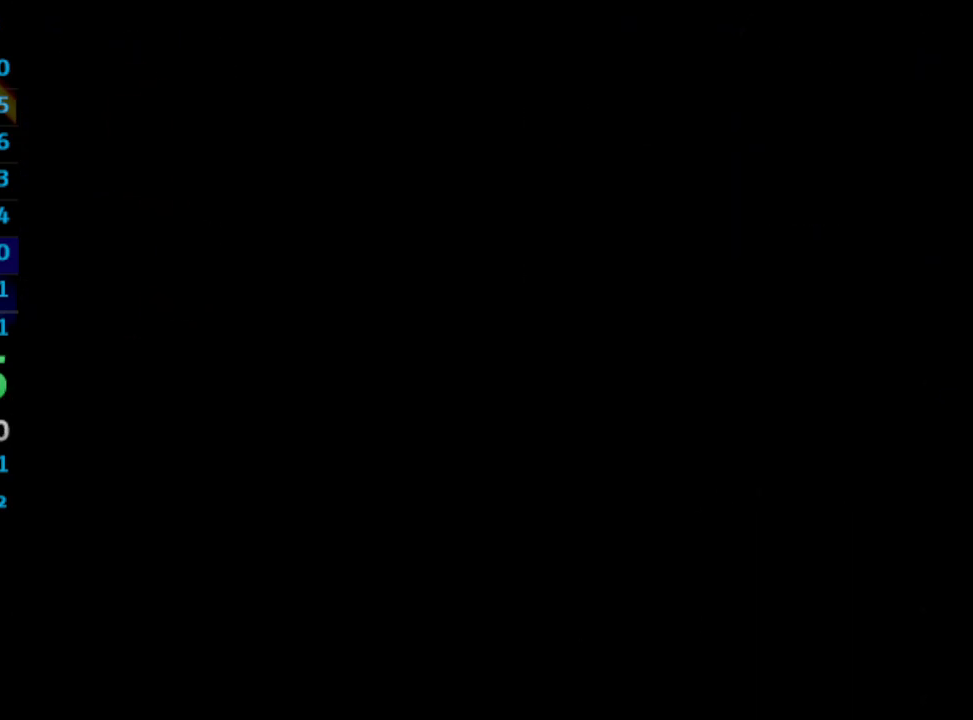
{"buttons": ["DPAD_DOWN"], "left_stick": "center", "right_stick": "center", "events": [[17, "DPAD_RIGHT", "down"], [233, "DPAD_RIGHT", "up"]]}
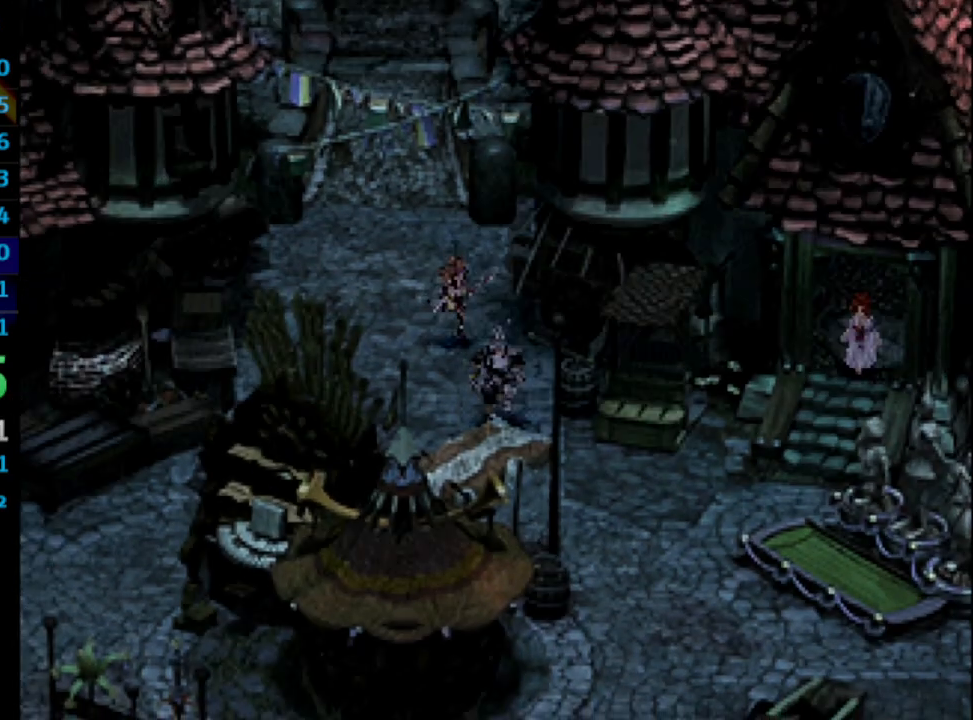
{"buttons": [], "left_stick": "center", "right_stick": "center", "events": [[167, "DPAD_RIGHT", "down"], [217, "DPAD_DOWN", "up"], [300, "DPAD_RIGHT", "up"]]}
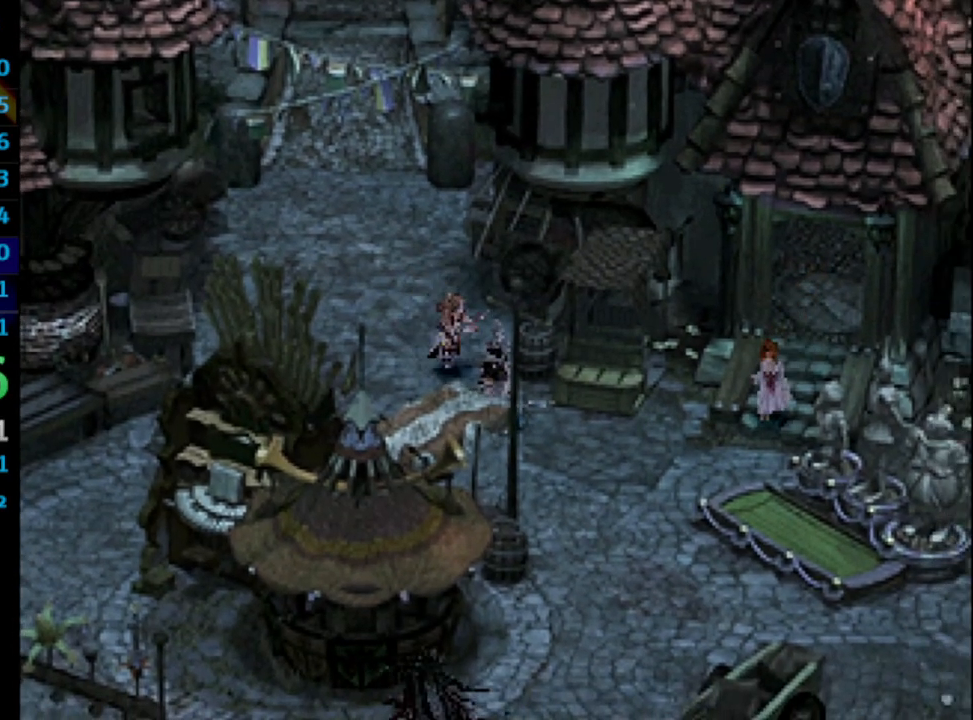
{"buttons": [], "left_stick": "center", "right_stick": "center", "events": [[283, "DPAD_RIGHT", "down"], [467, "DPAD_RIGHT", "up"]]}
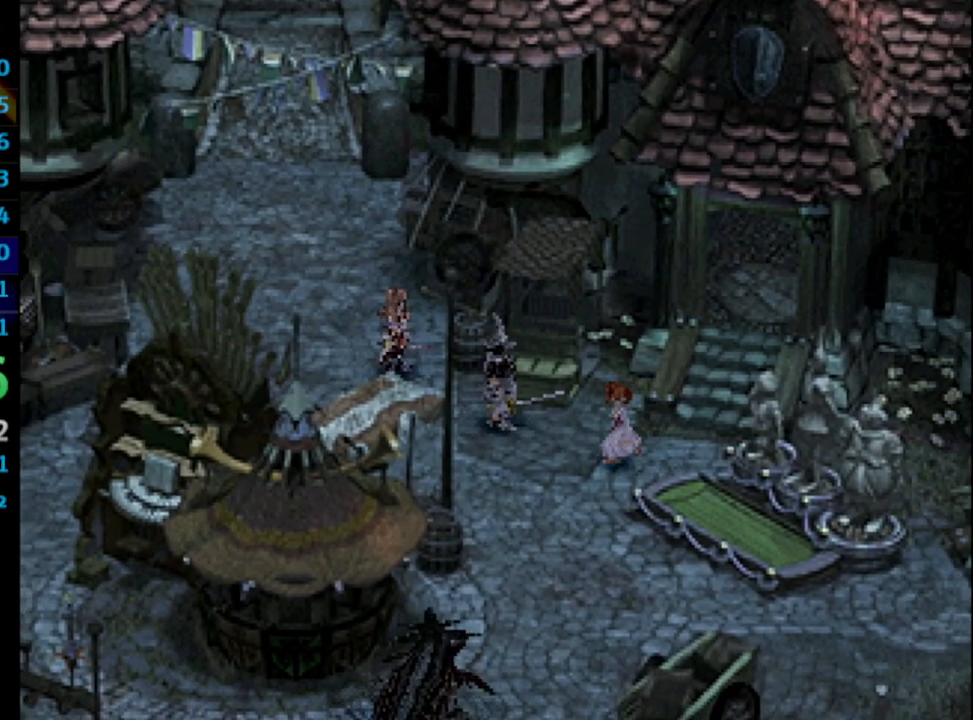
{"buttons": [], "left_stick": "center", "right_stick": "center", "events": []}
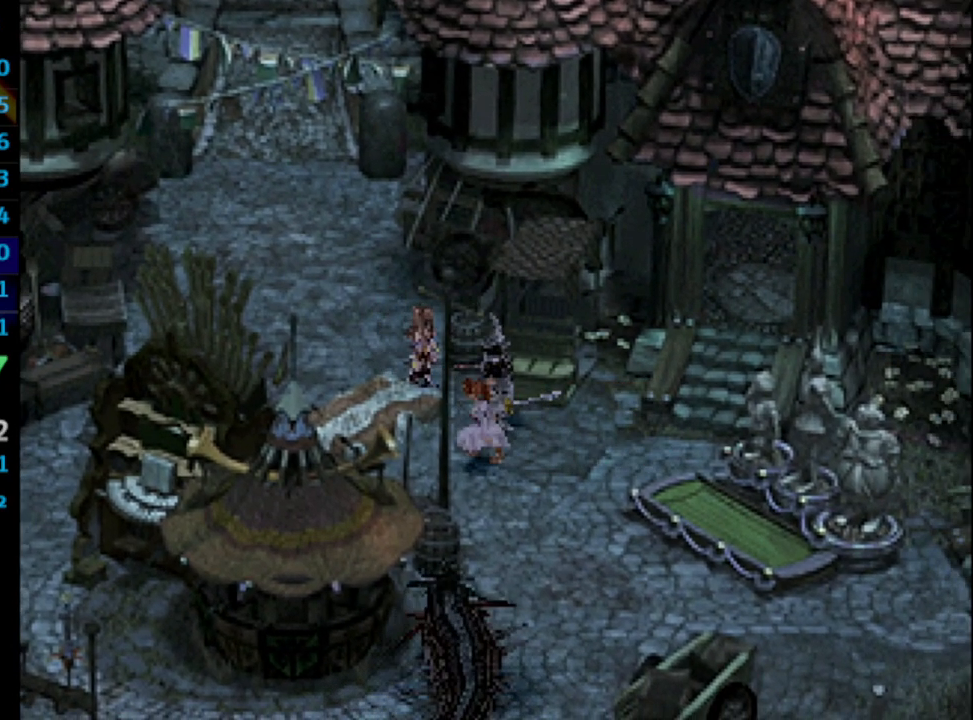
{"buttons": ["DPAD_UP", "DPAD_LEFT"], "left_stick": "center", "right_stick": "center", "events": [[83, "DPAD_DOWN", "down"], [283, "DPAD_LEFT", "down"], [300, "DPAD_DOWN", "up"], [500, "DPAD_UP", "down"]]}
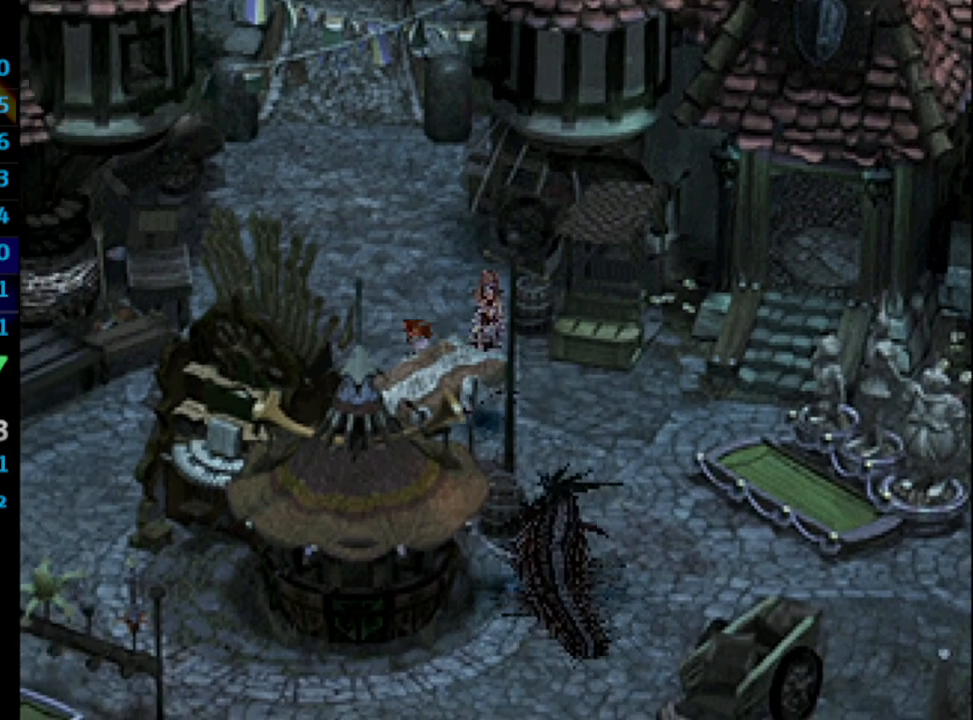
{"buttons": ["DPAD_LEFT"], "left_stick": "center", "right_stick": "center", "events": [[117, "DPAD_LEFT", "up"], [283, "DPAD_LEFT", "down"], [383, "DPAD_UP", "up"]]}
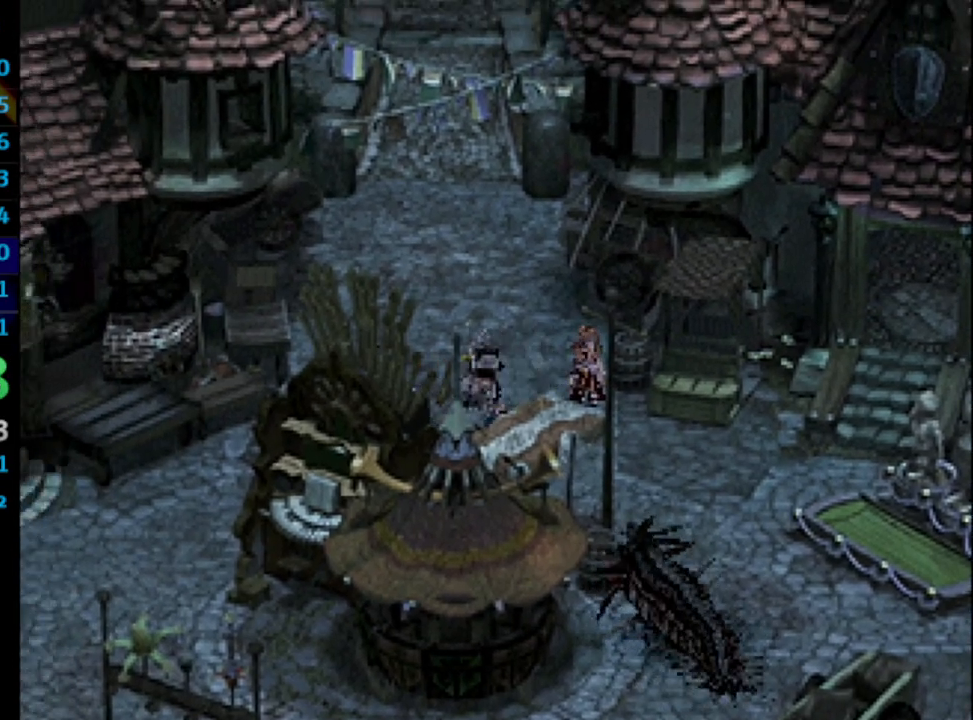
{"buttons": ["DPAD_DOWN", "DPAD_LEFT"], "left_stick": "center", "right_stick": "center", "events": [[283, "DPAD_DOWN", "down"], [333, "DPAD_LEFT", "up"], [450, "DPAD_LEFT", "down"]]}
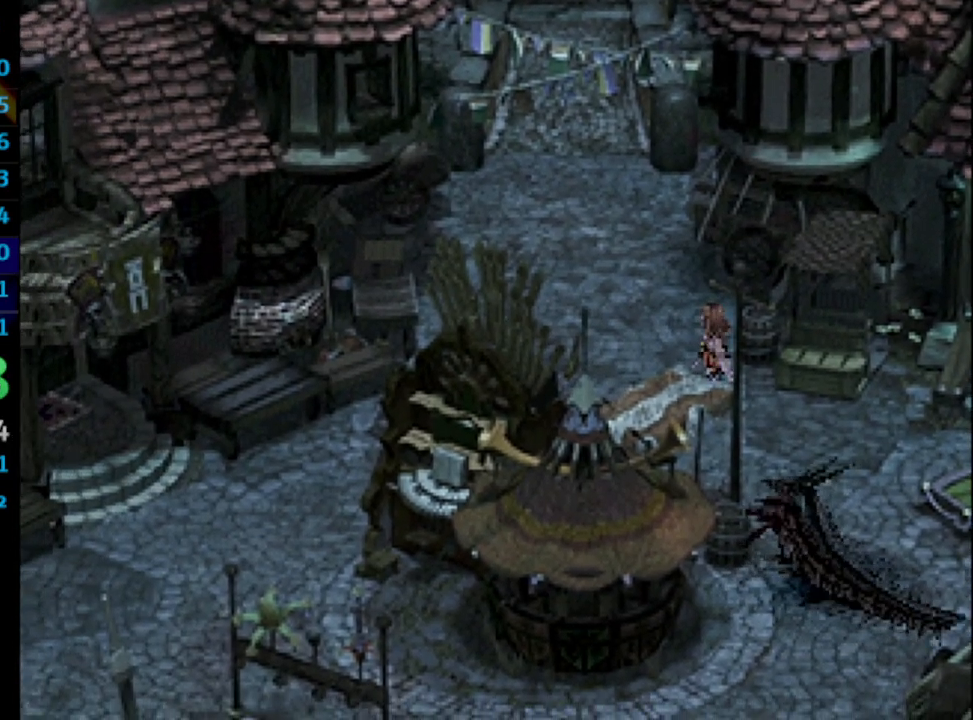
{"buttons": ["DPAD_DOWN", "DPAD_LEFT"], "left_stick": "center", "right_stick": "center", "events": [[17, "DPAD_DOWN", "up"], [183, "DPAD_DOWN", "down"], [283, "DPAD_DOWN", "up"], [300, "DPAD_DOWN", "down"]]}
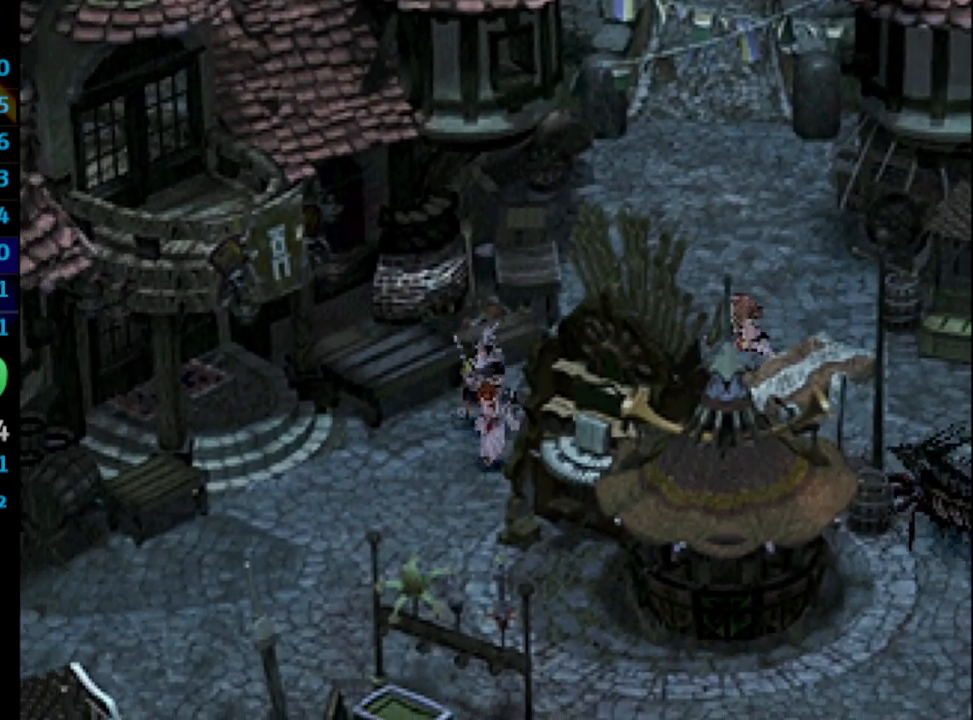
{"buttons": ["DPAD_DOWN"], "left_stick": "center", "right_stick": "center", "events": [[350, "DPAD_LEFT", "up"]]}
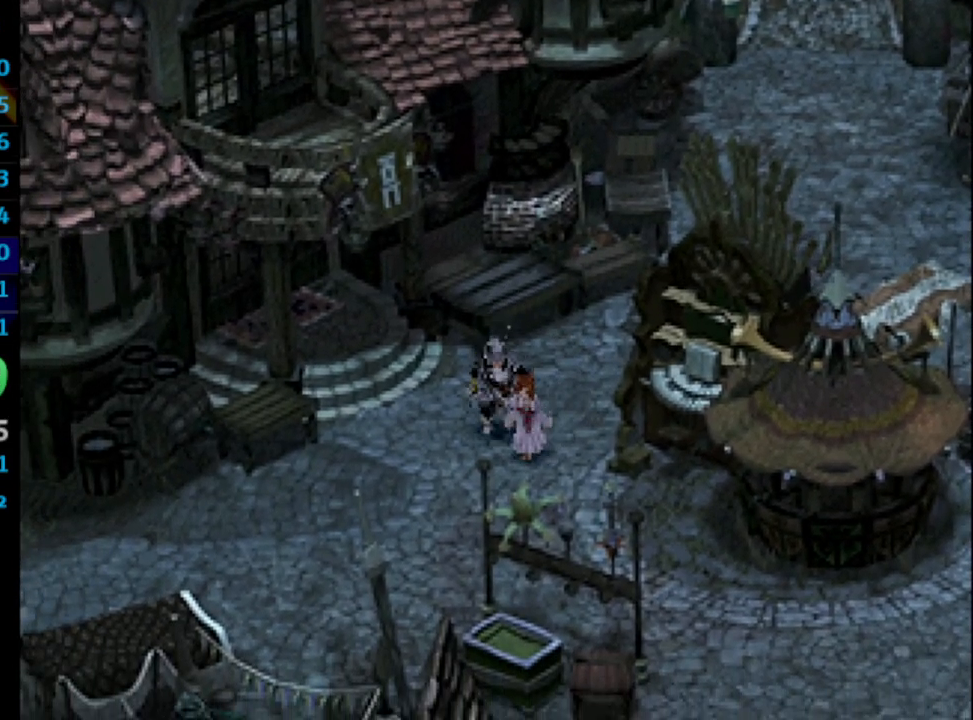
{"buttons": ["DPAD_DOWN"], "left_stick": "center", "right_stick": "center", "events": []}
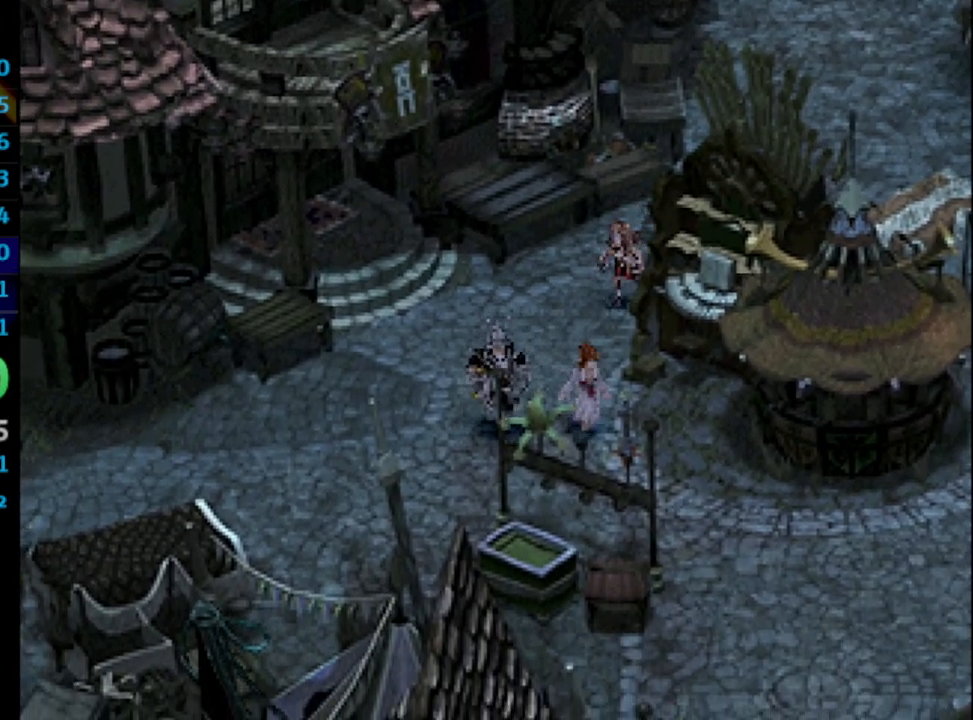
{"buttons": ["DPAD_DOWN", "DPAD_RIGHT"], "left_stick": "center", "right_stick": "center", "events": [[183, "DPAD_RIGHT", "down"]]}
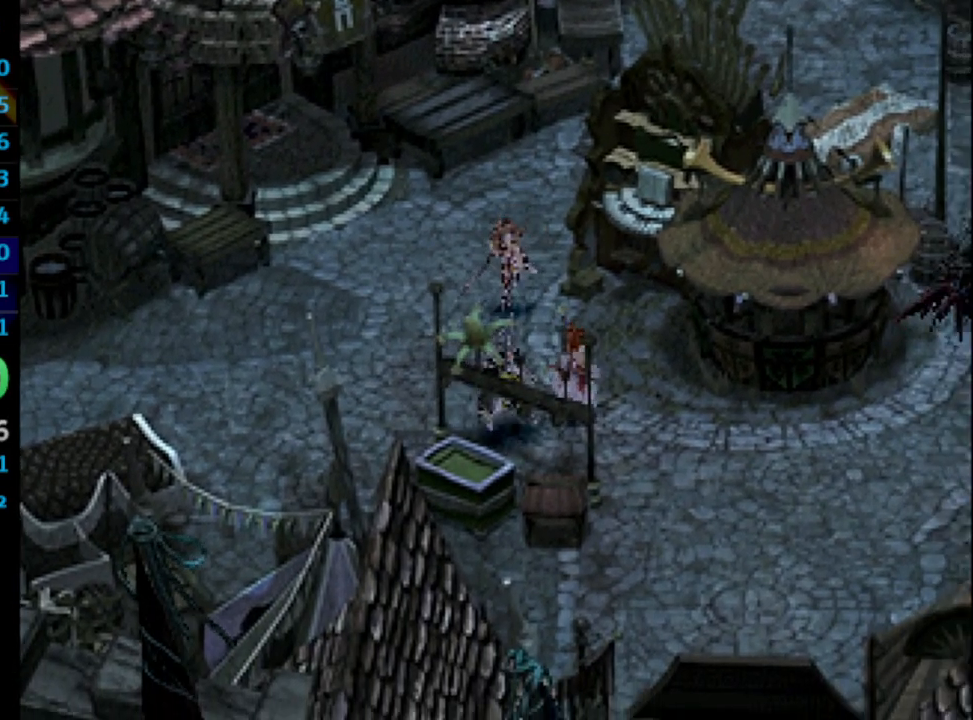
{"buttons": ["DPAD_DOWN"], "left_stick": "center", "right_stick": "center", "events": [[500, "DPAD_RIGHT", "up"]]}
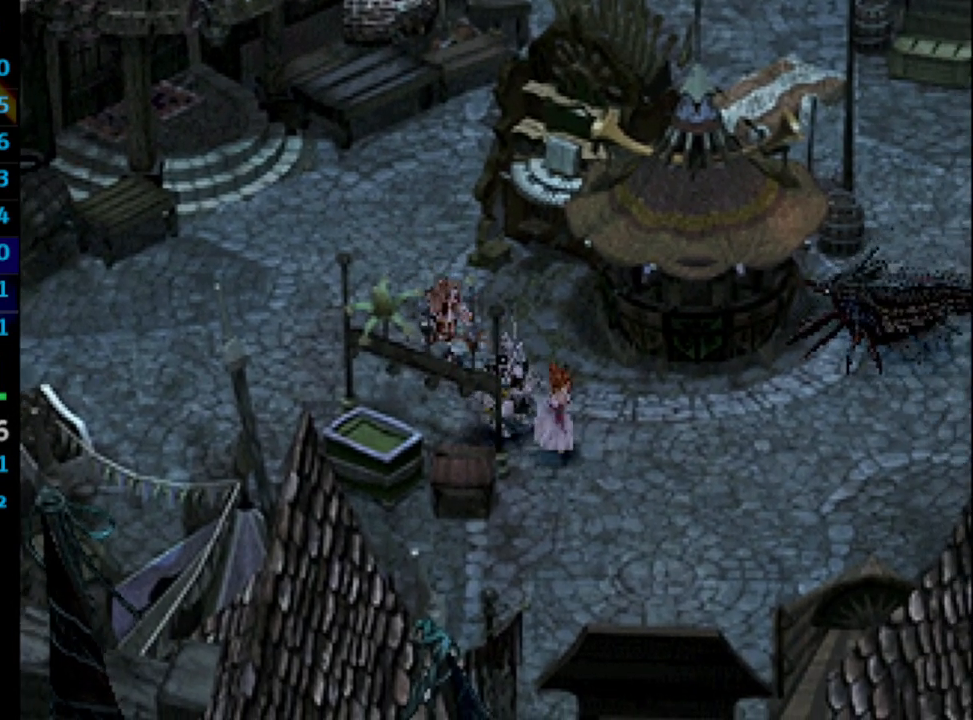
{"buttons": ["DPAD_DOWN"], "left_stick": "center", "right_stick": "center", "events": []}
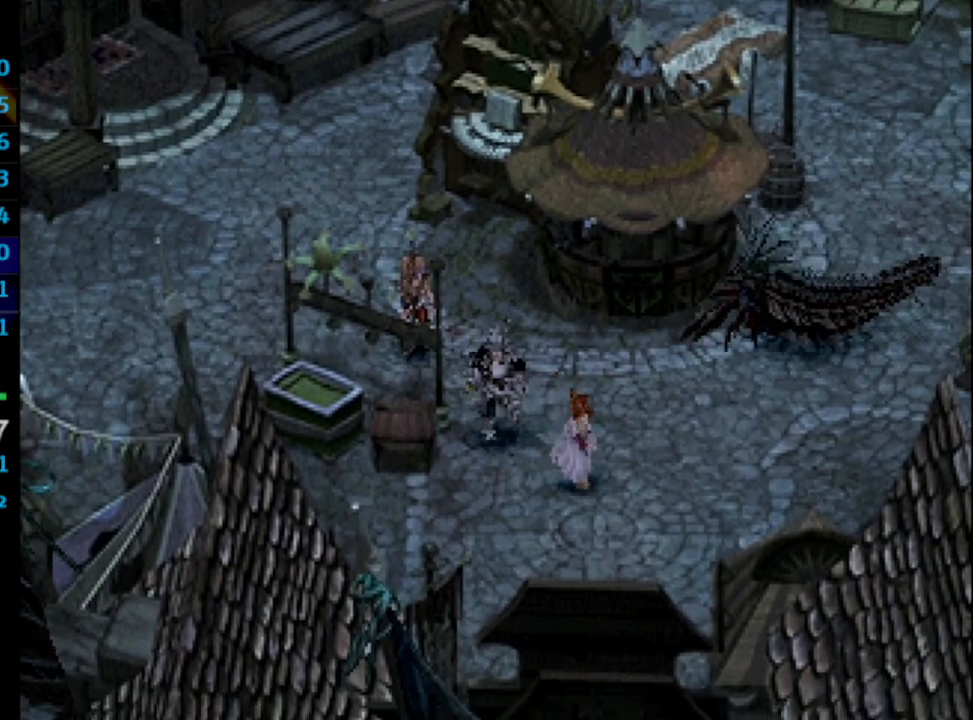
{"buttons": ["DPAD_DOWN"], "left_stick": "center", "right_stick": "center", "events": []}
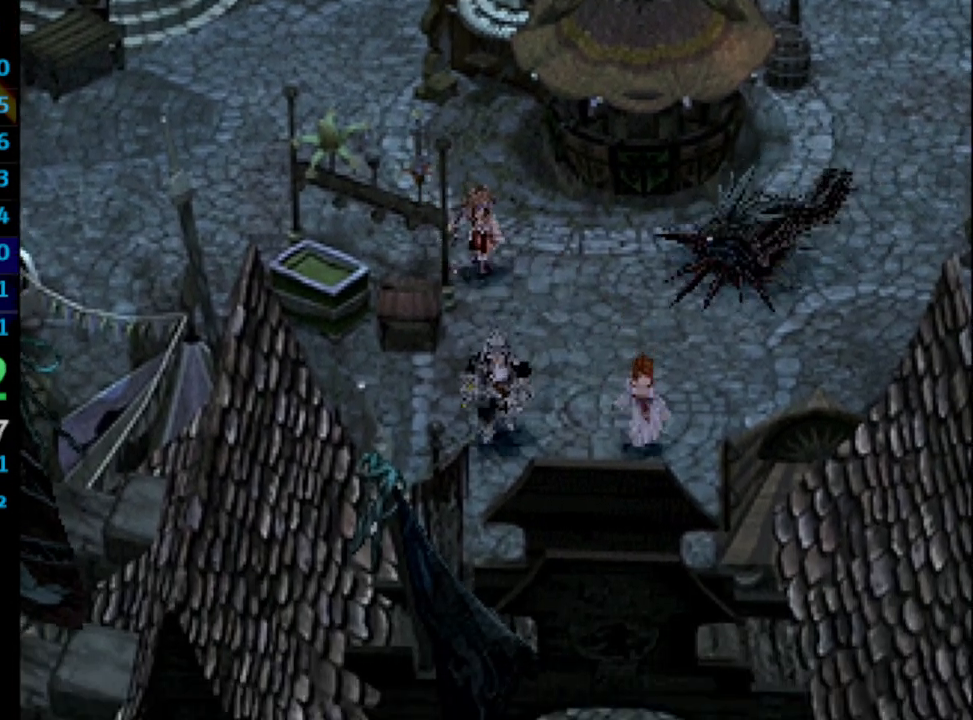
{"buttons": ["DPAD_DOWN"], "left_stick": "center", "right_stick": "center", "events": []}
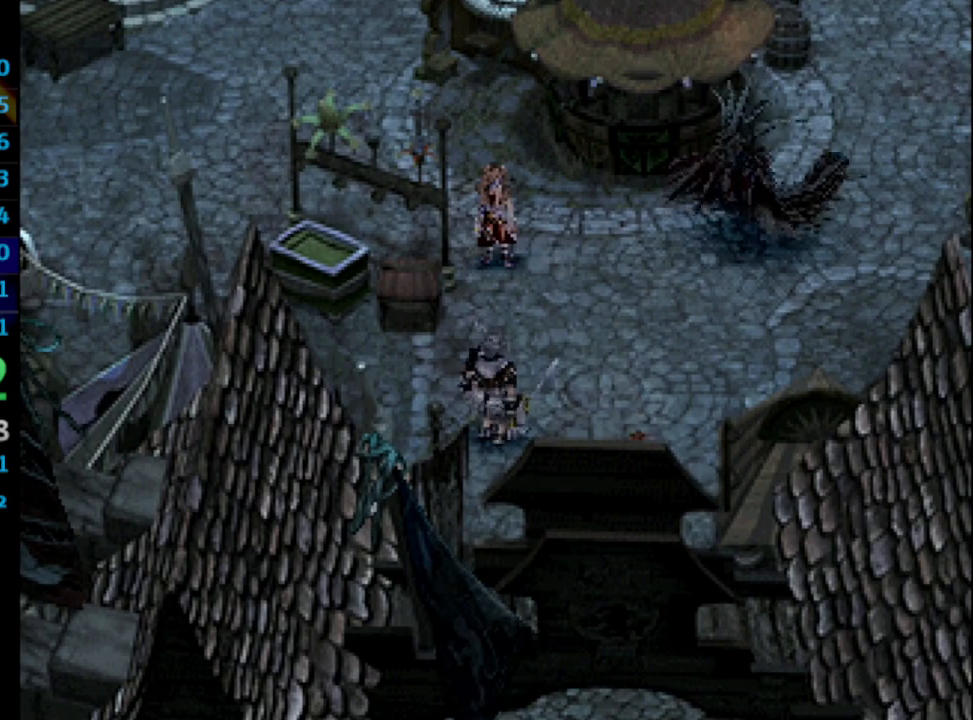
{"buttons": ["DPAD_DOWN"], "left_stick": "center", "right_stick": "center", "events": []}
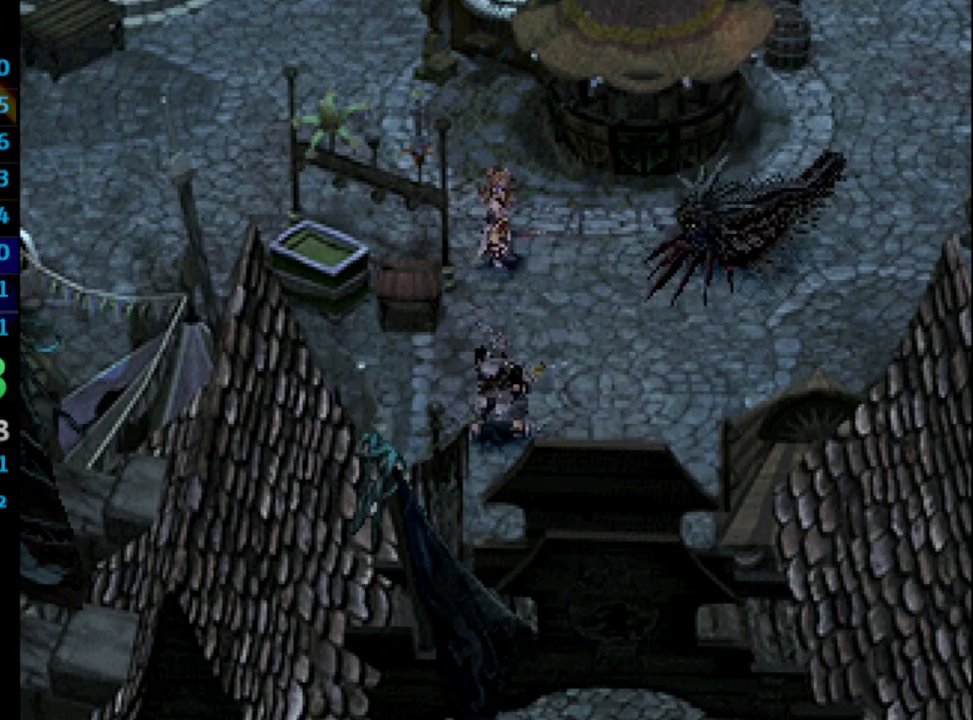
{"buttons": ["DPAD_DOWN"], "left_stick": "center", "right_stick": "center", "events": []}